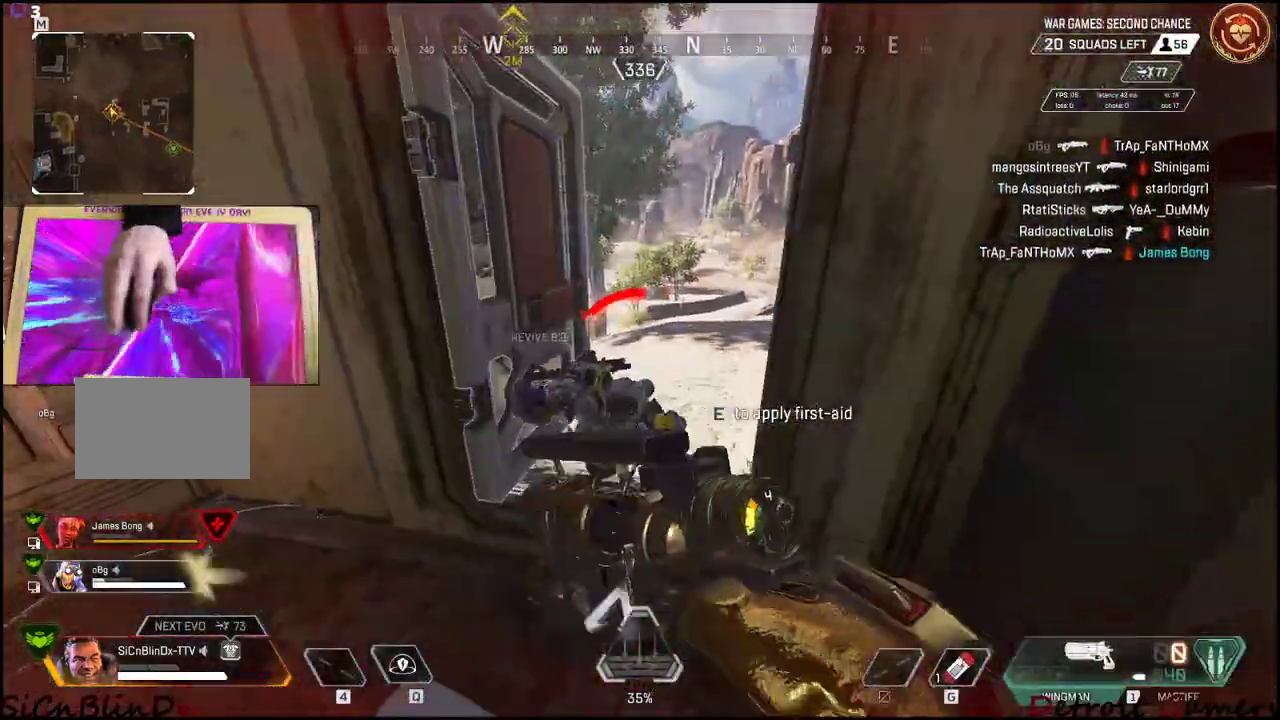
Gameplay with keyboard and mouse; each line is a JSON object with the keys held at the frame after it. "events" lists presses ("down") and releases ("up") of "1", "2", "3", "4", "5", "a", "alt", "c", "caps_lock", "ctrl", "d", "e", "f", "g", "q", "r", "s", "shift", "space", "t", "tab", "v", "w", "x" and "z" between this image and that frame as [ms after this image, input, new state], when the widget could be followed in between. No other keys are recorded. Mouse buttons are not recorded. Not read: mouse_move.
{"keys": [], "events": []}
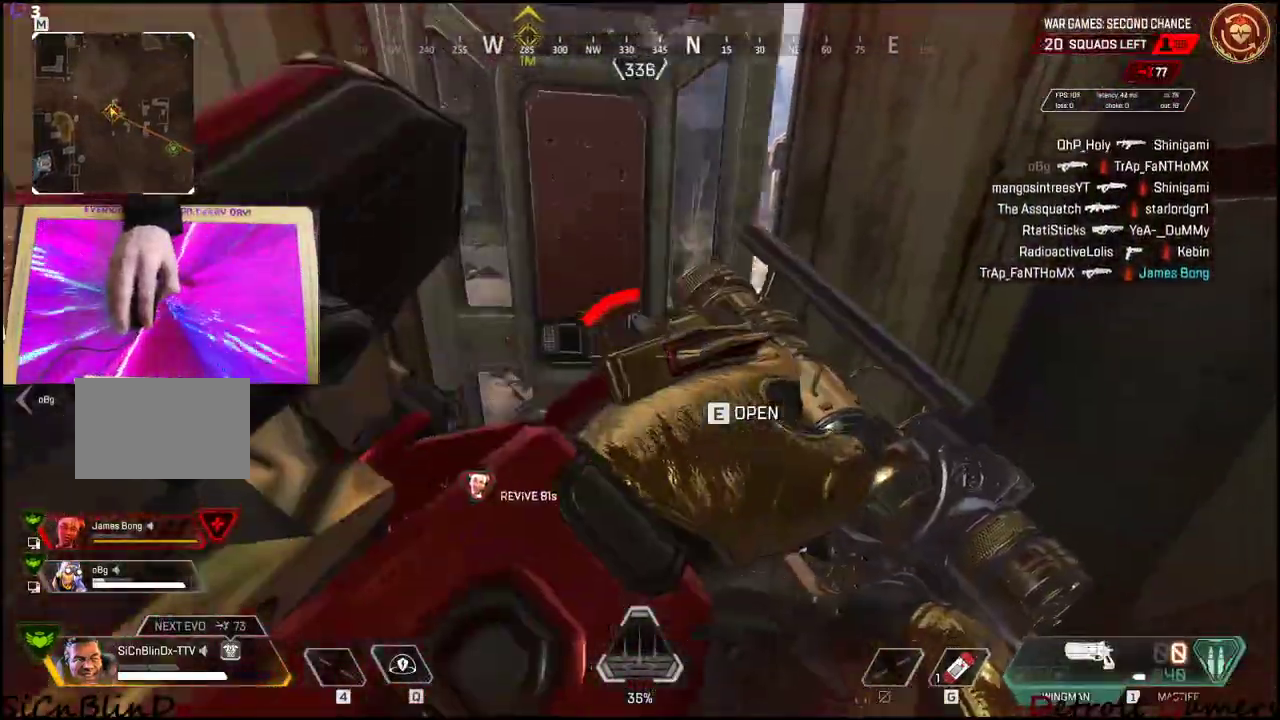
{"keys": ["a", "e"], "events": [[250, "s", "down"], [366, "a", "down"], [400, "s", "up"], [500, "e", "down"]]}
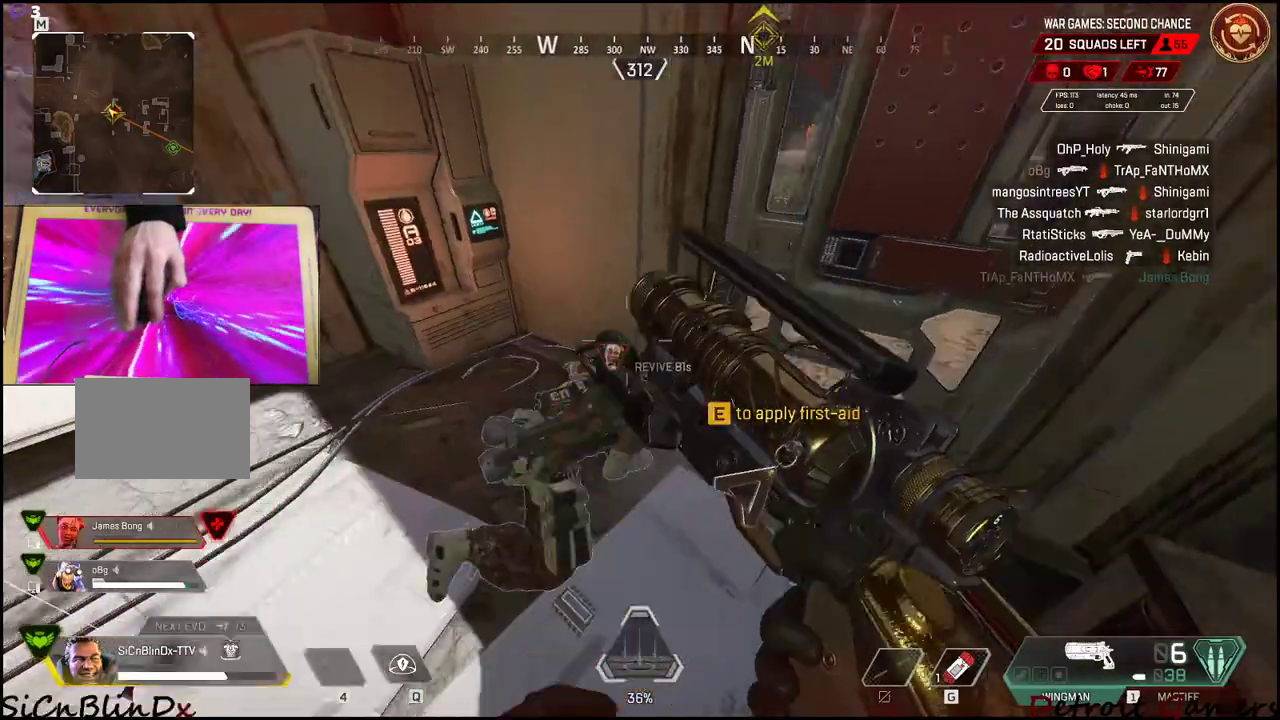
{"keys": ["e"], "events": [[100, "a", "up"]]}
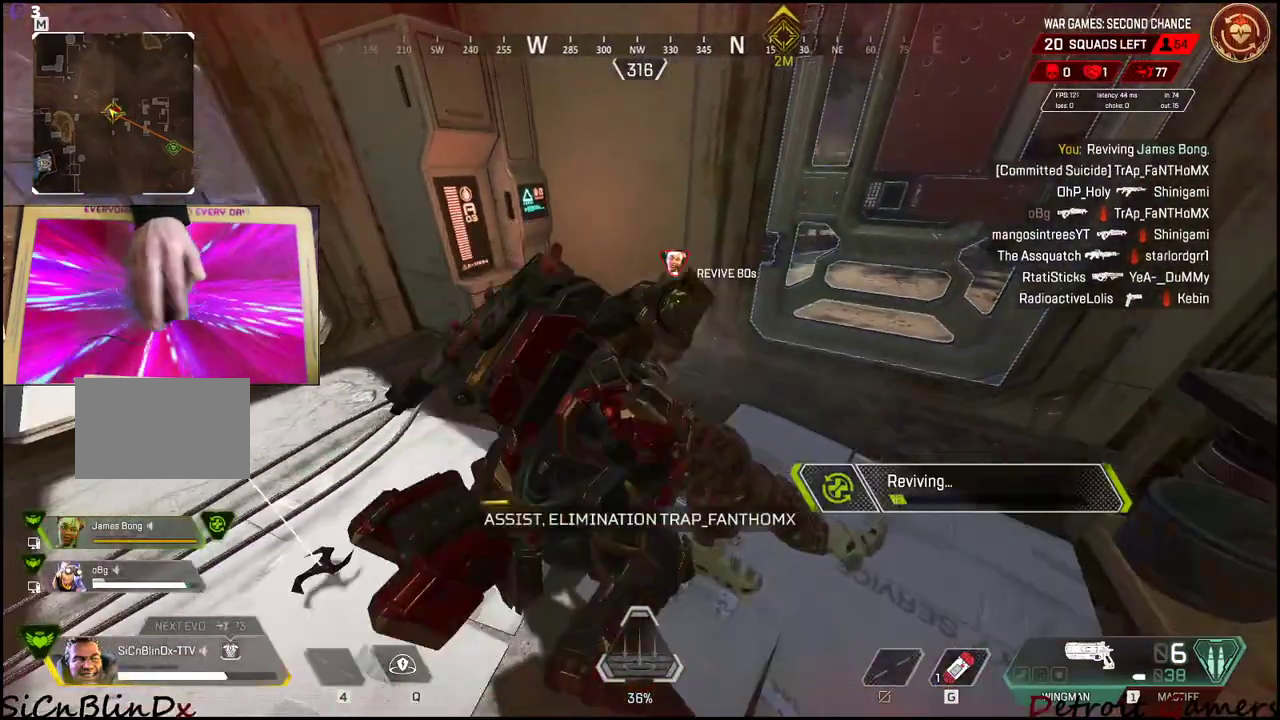
{"keys": ["e"], "events": []}
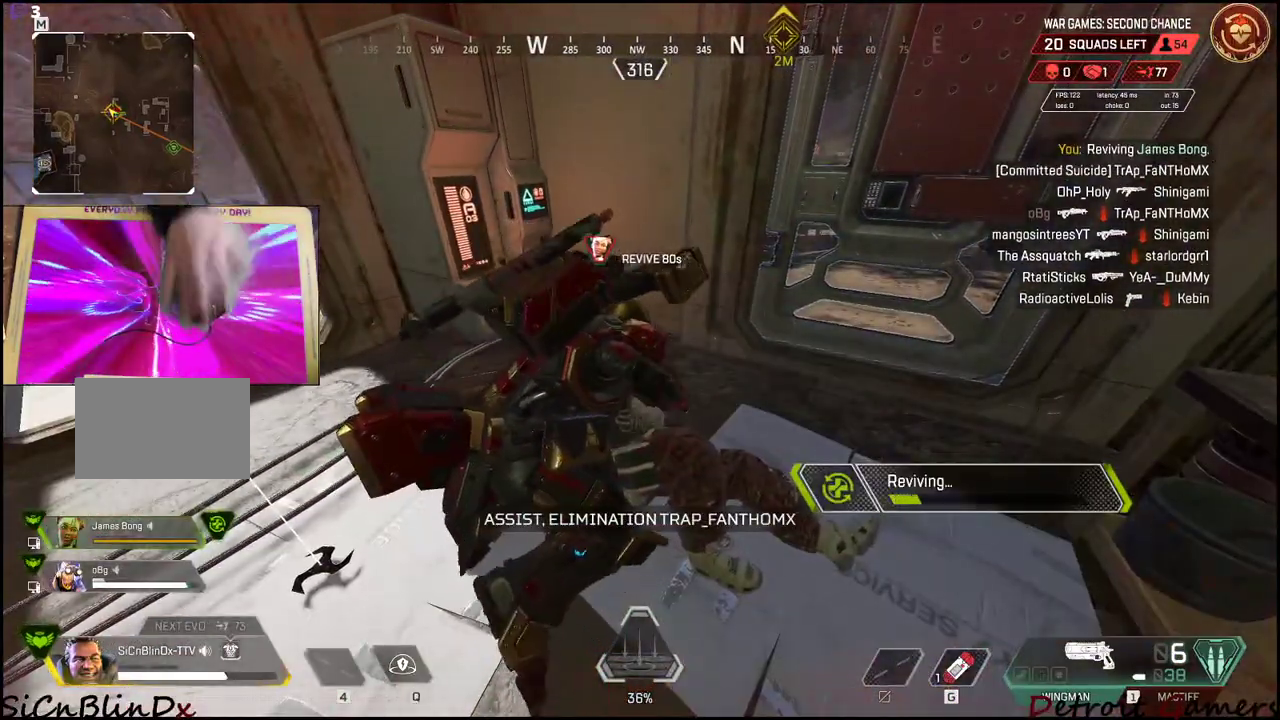
{"keys": ["e"], "events": []}
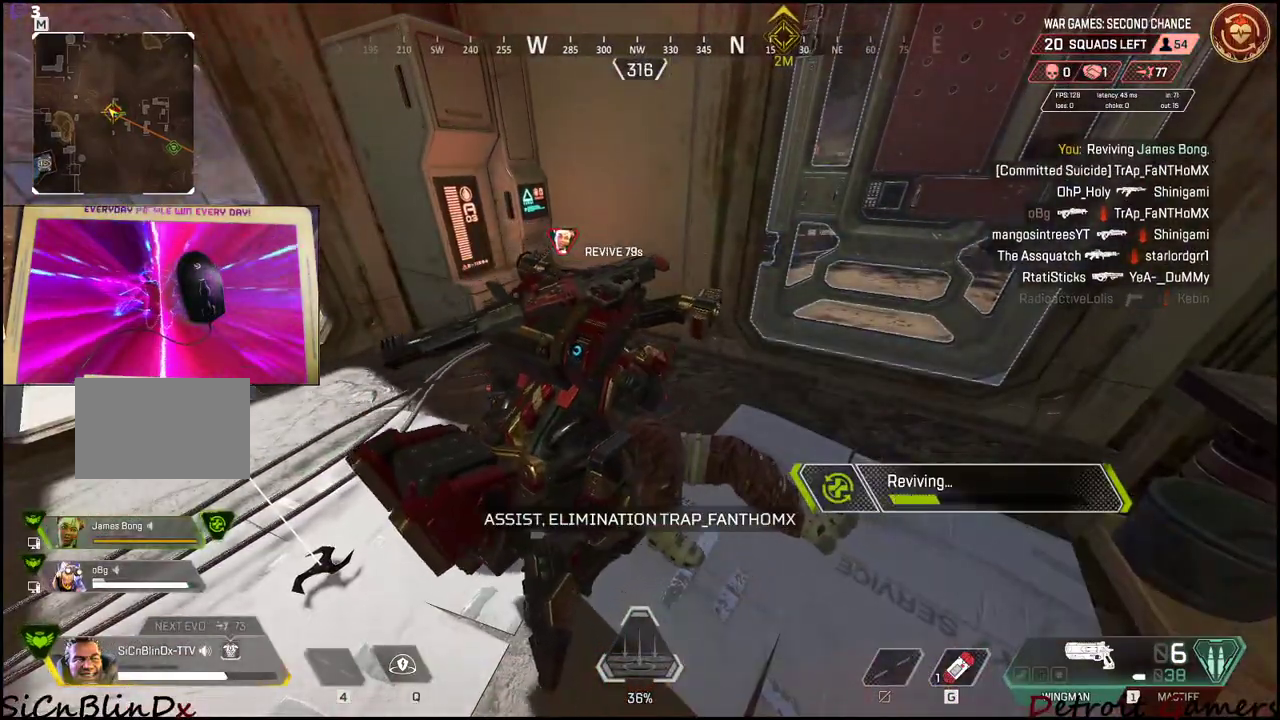
{"keys": ["e"], "events": []}
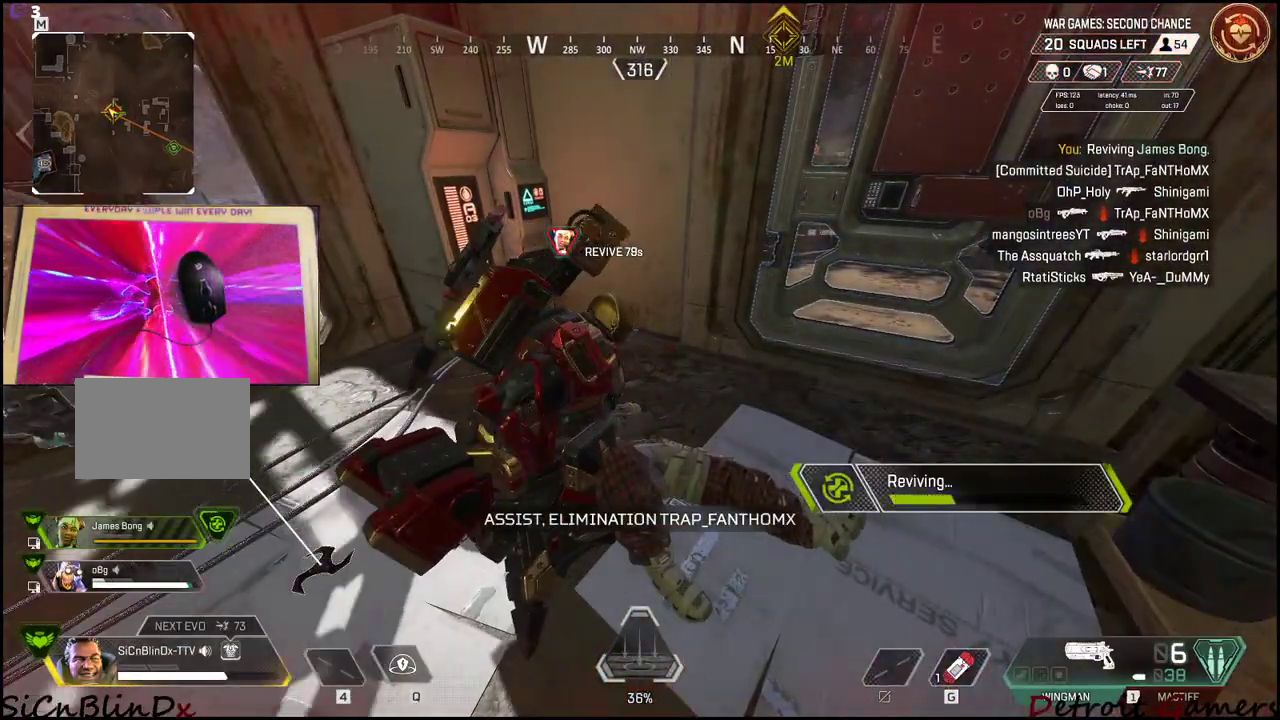
{"keys": ["e"], "events": []}
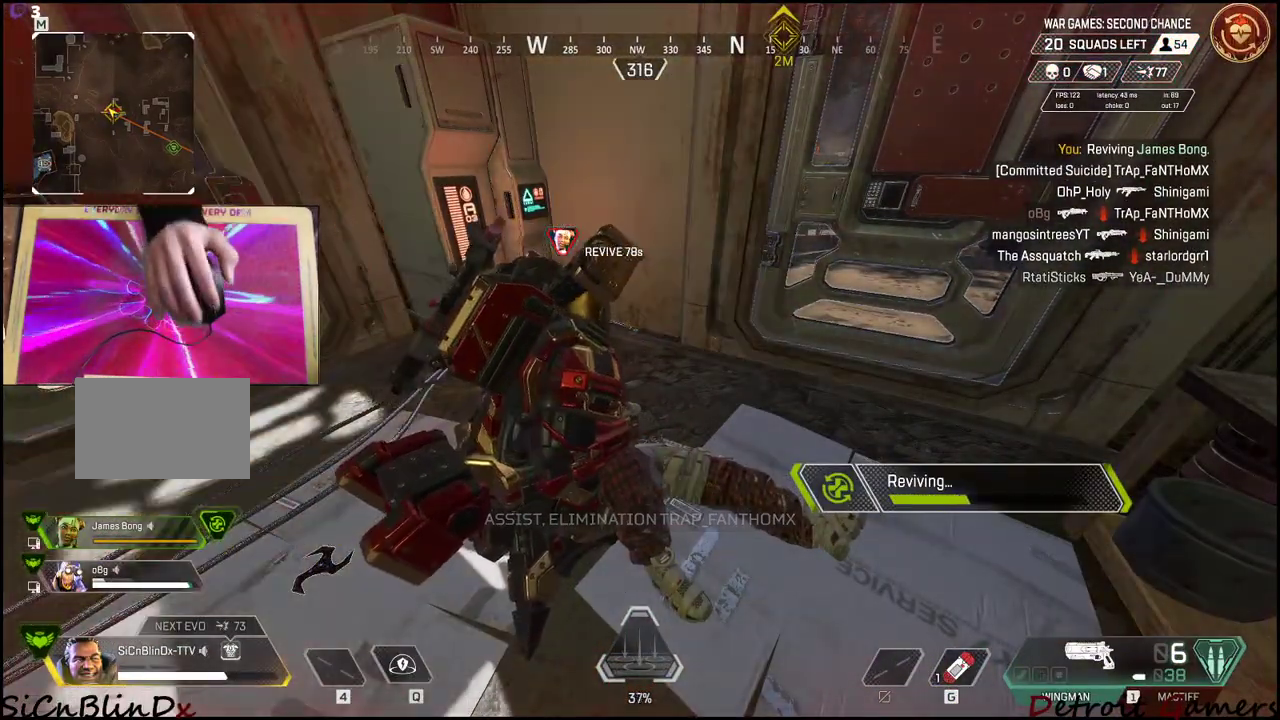
{"keys": ["e"], "events": []}
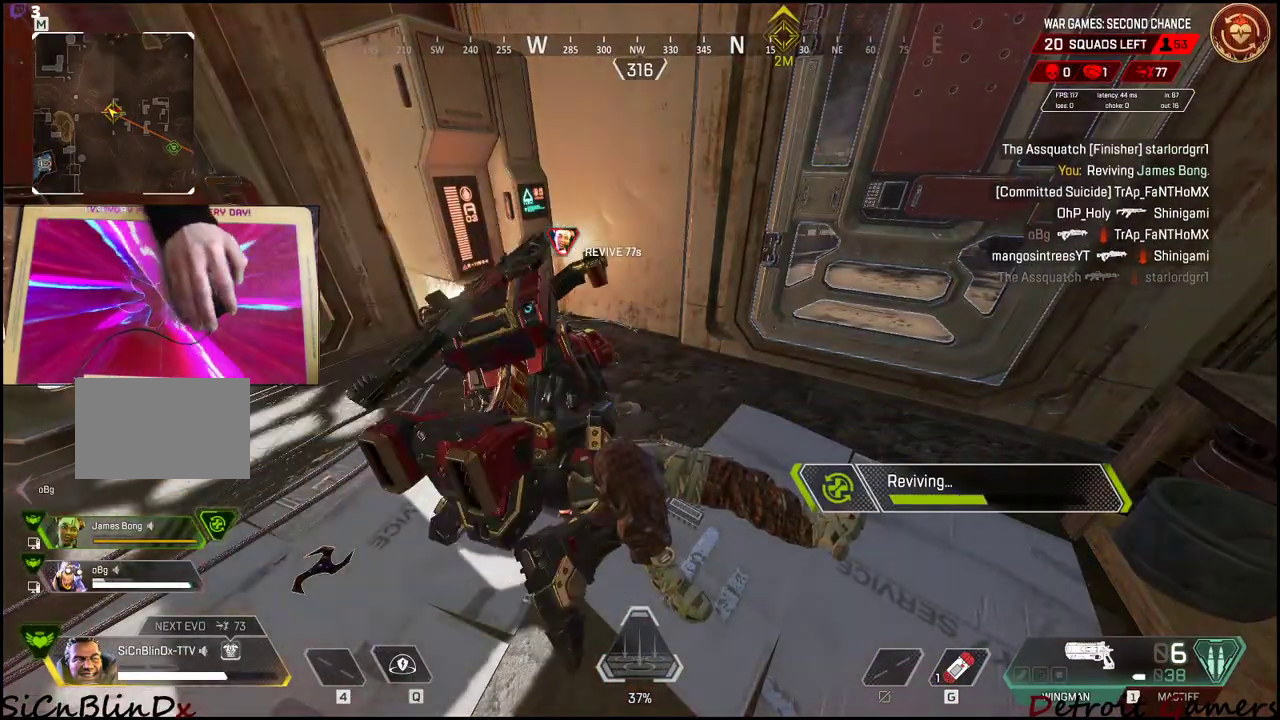
{"keys": ["e"], "events": []}
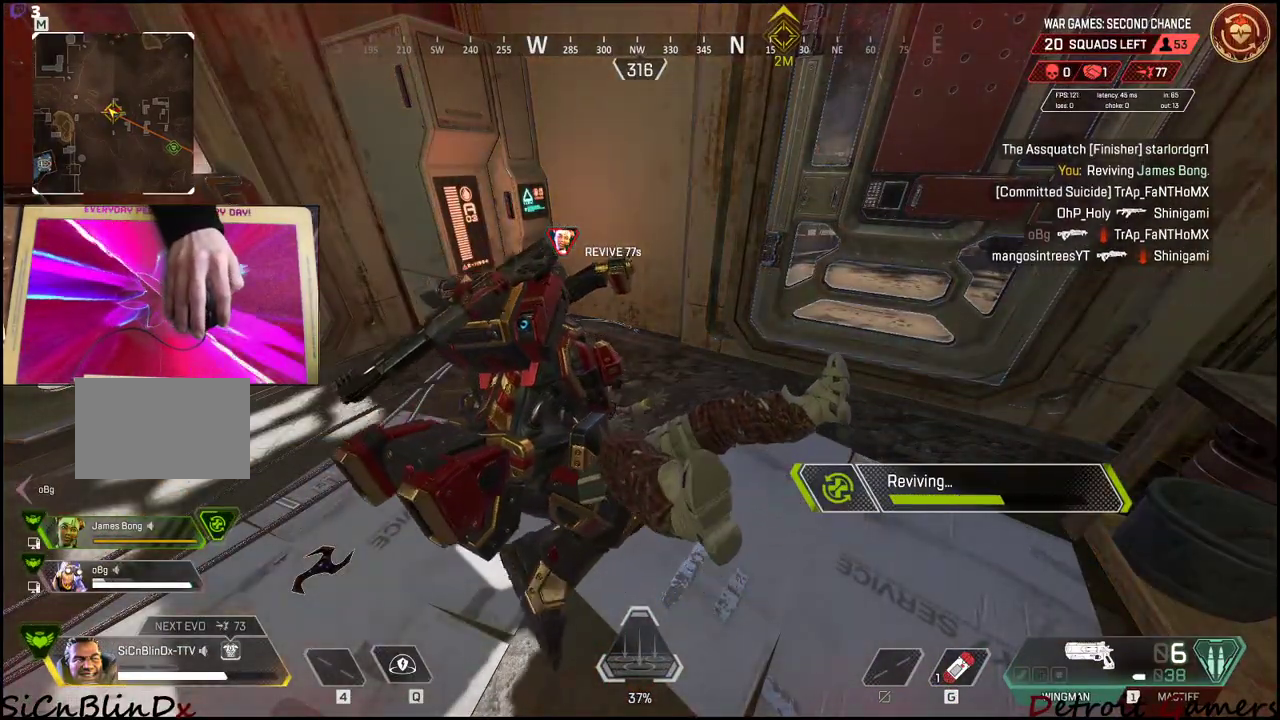
{"keys": ["e"], "events": []}
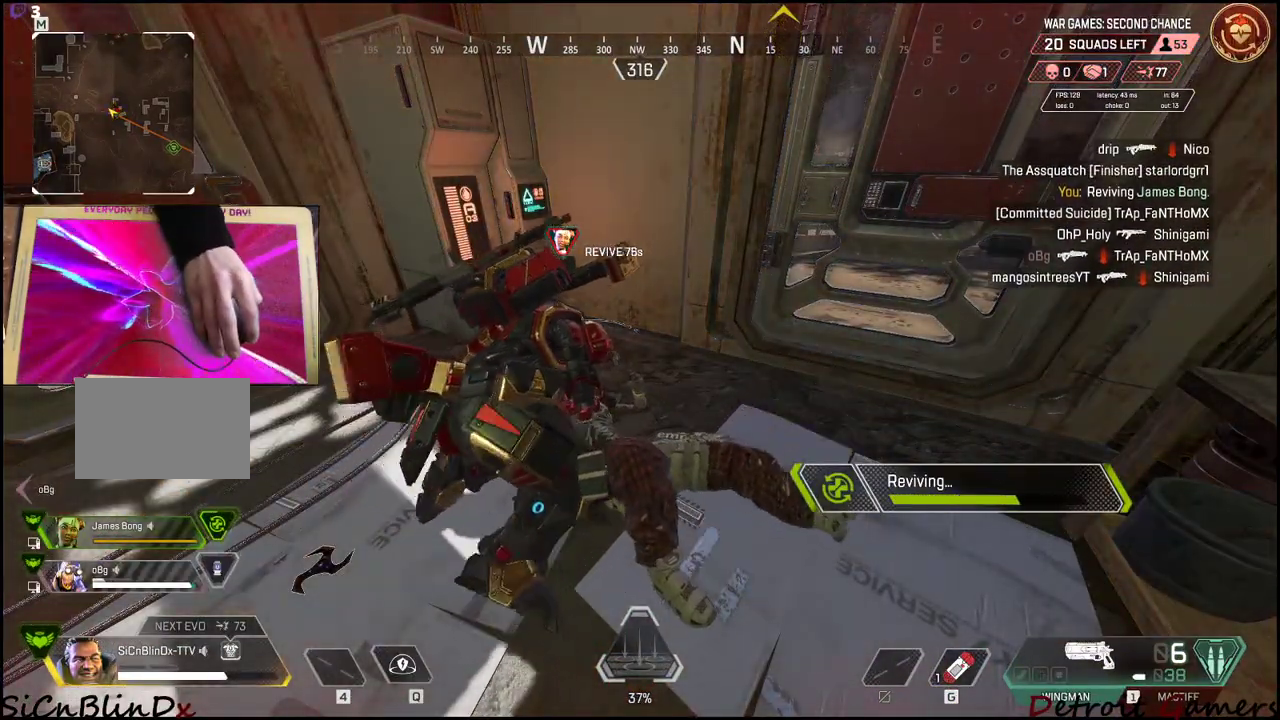
{"keys": ["e"], "events": []}
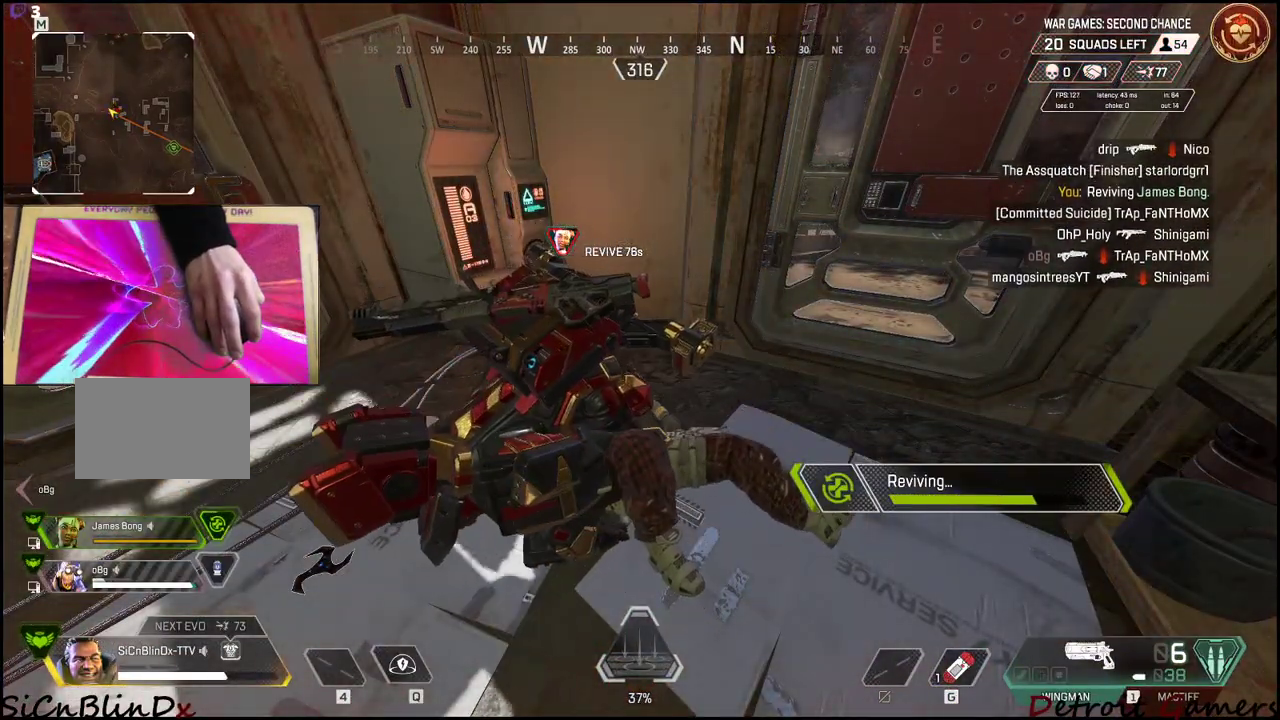
{"keys": ["e"], "events": []}
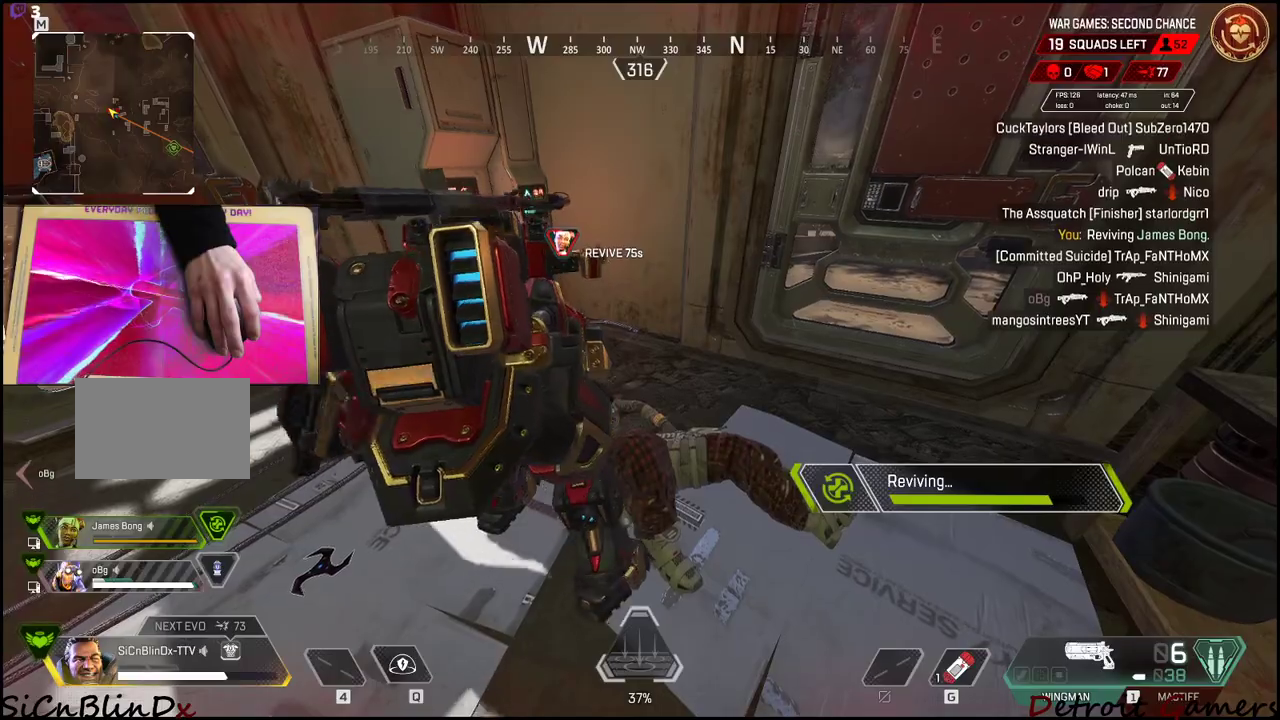
{"keys": ["e"], "events": []}
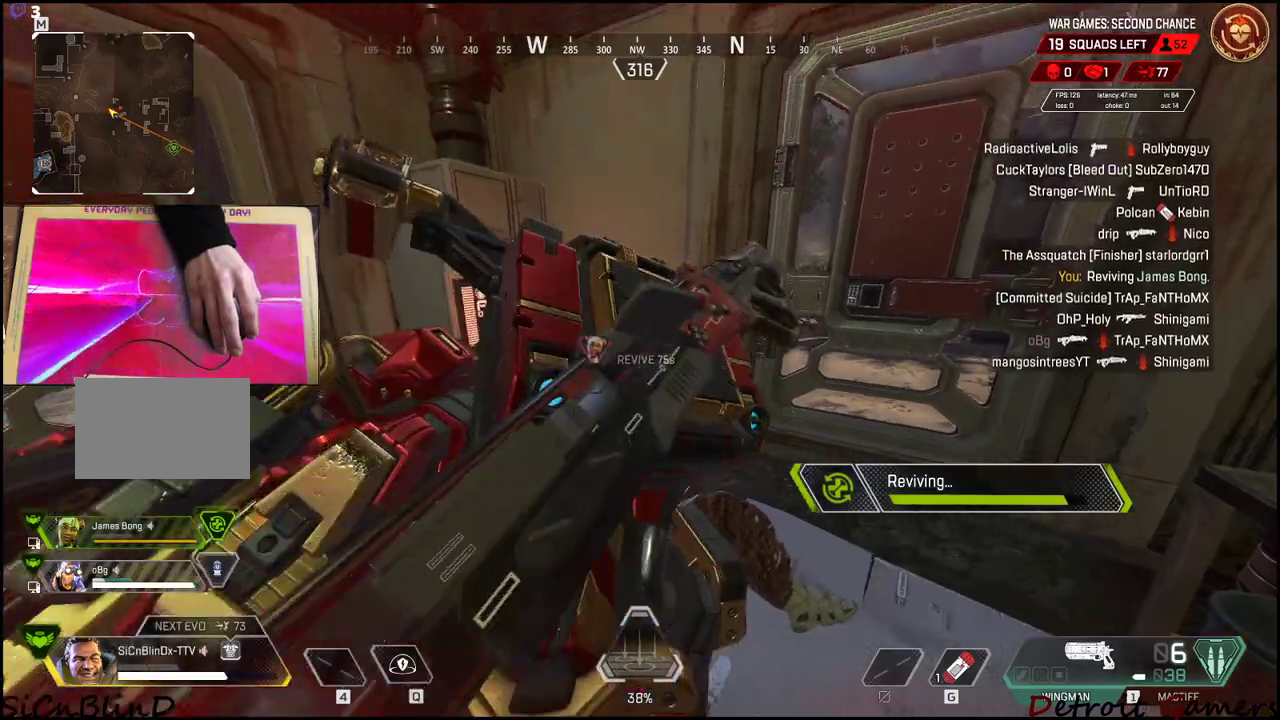
{"keys": ["e"], "events": []}
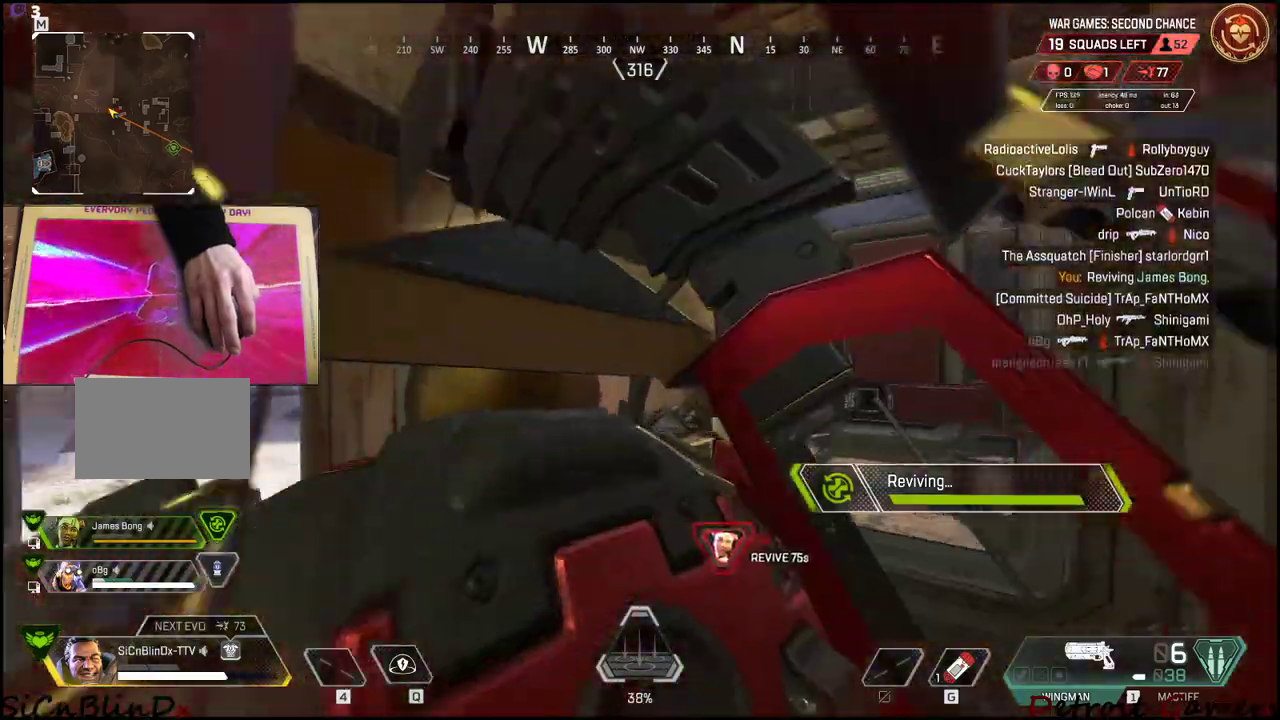
{"keys": ["s"], "events": [[133, "s", "down"], [383, "e", "up"]]}
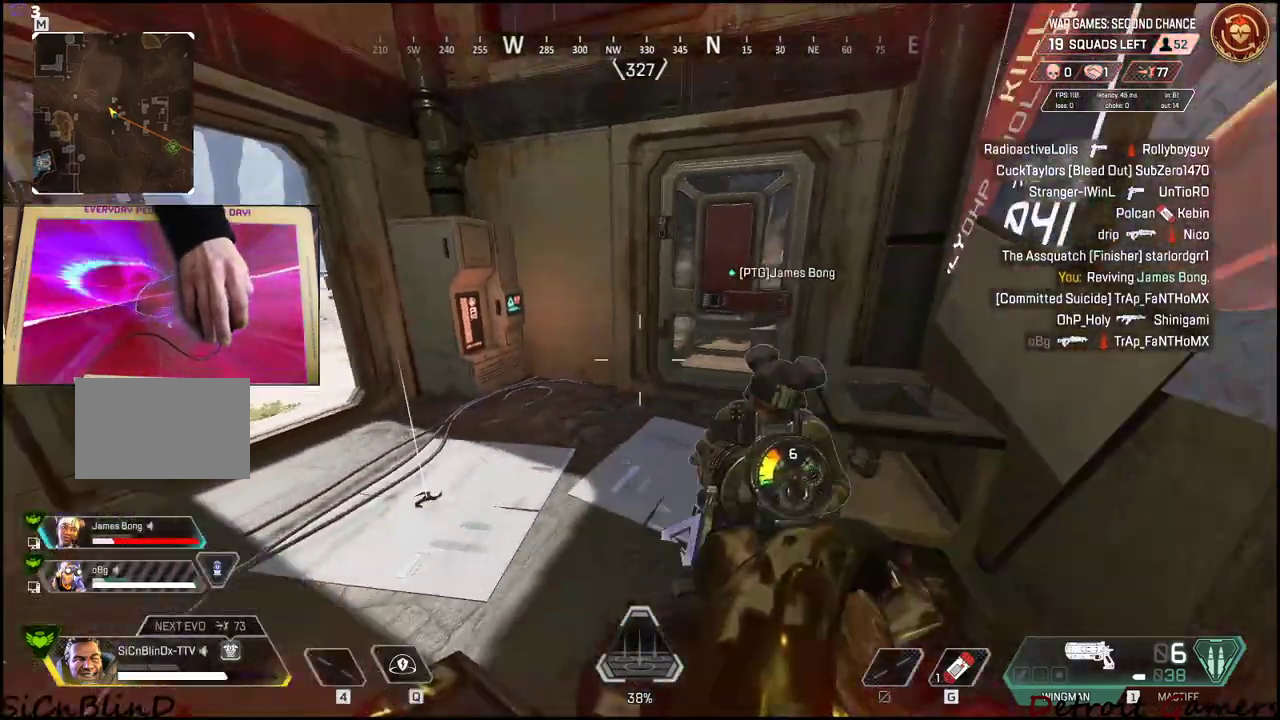
{"keys": ["a", "s"], "events": [[116, "f", "down"], [116, "g", "down"], [183, "g", "up"], [200, "f", "up"], [433, "a", "down"]]}
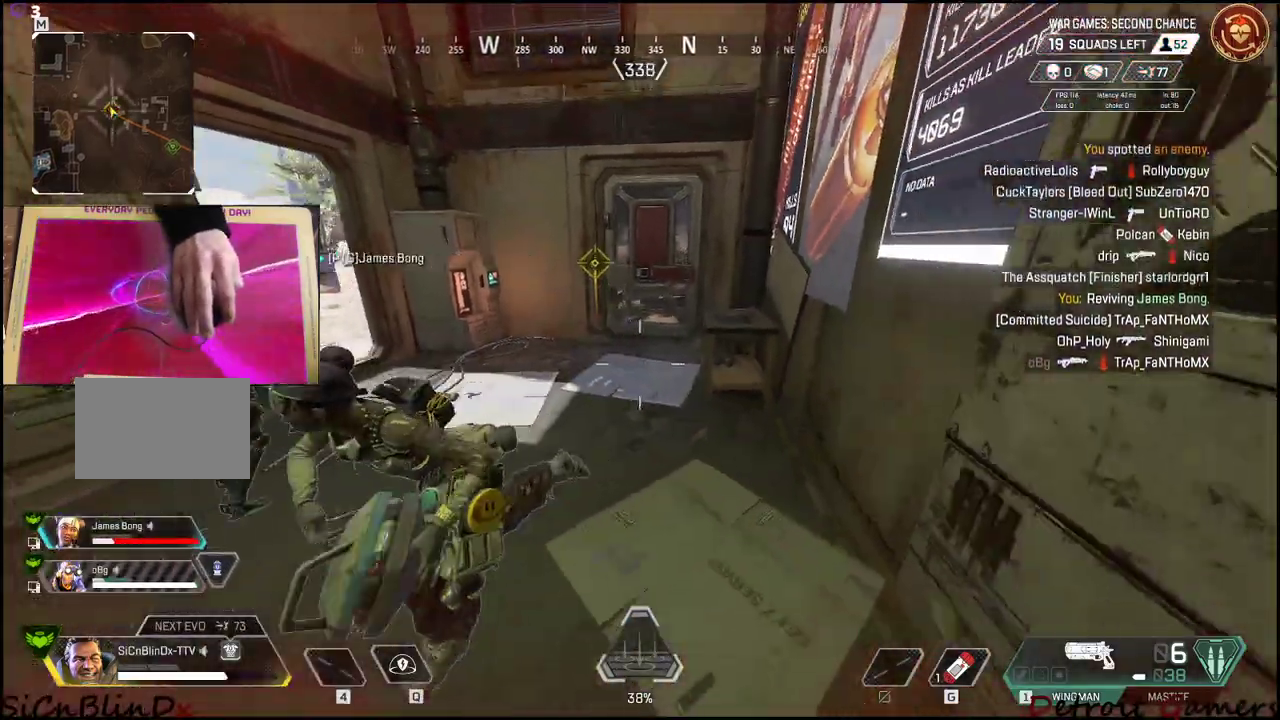
{"keys": ["s"], "events": [[216, "a", "up"]]}
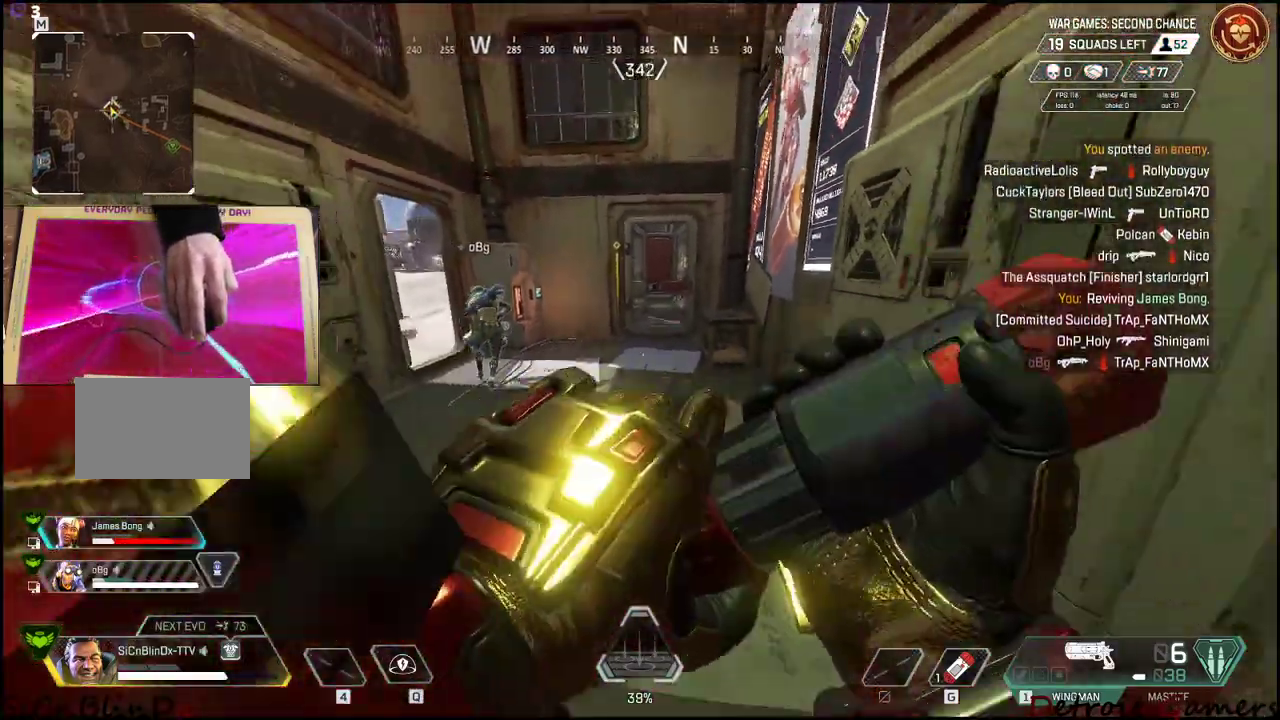
{"keys": [], "events": [[466, "s", "up"]]}
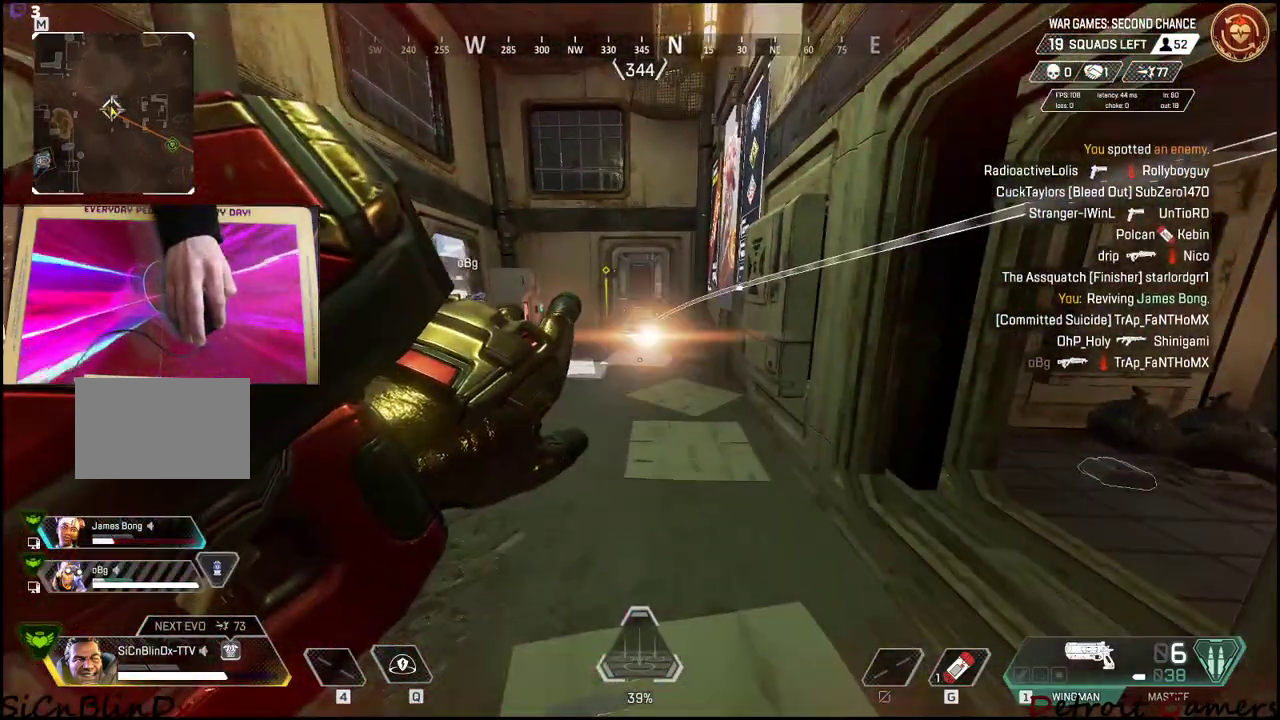
{"keys": ["w"], "events": [[150, "w", "down"]]}
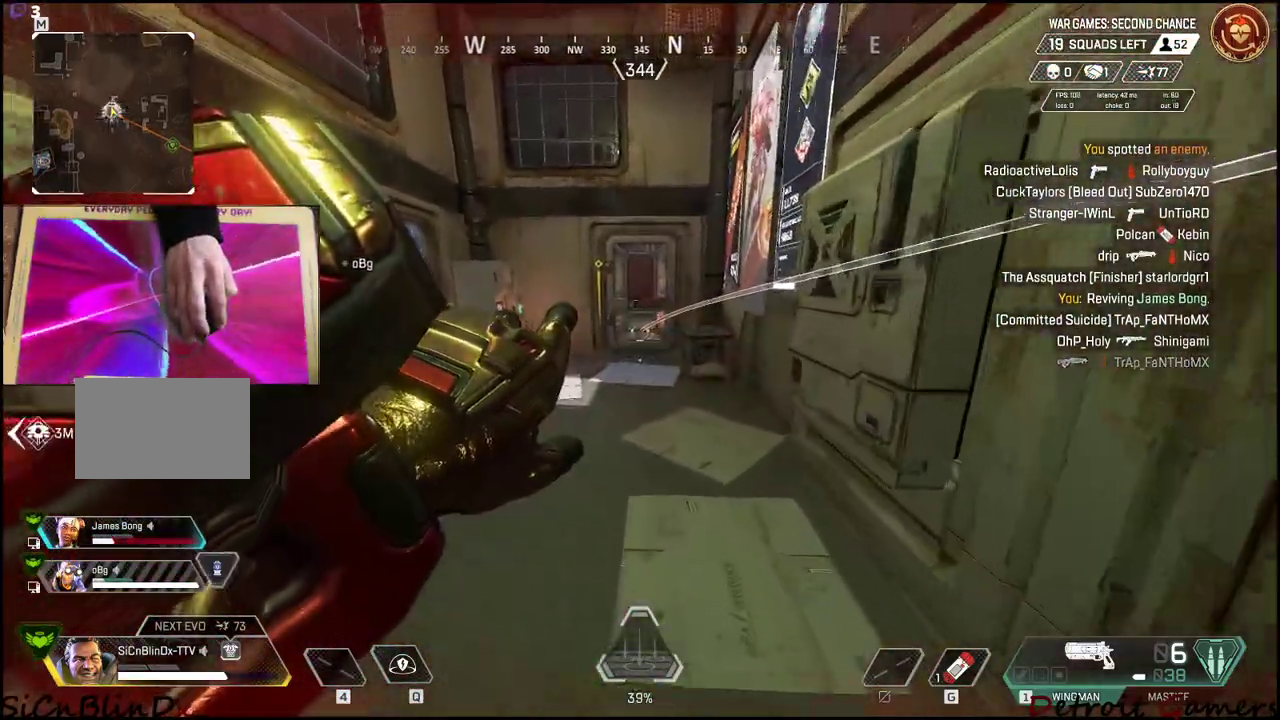
{"keys": ["shift", "w"], "events": [[133, "shift", "down"]]}
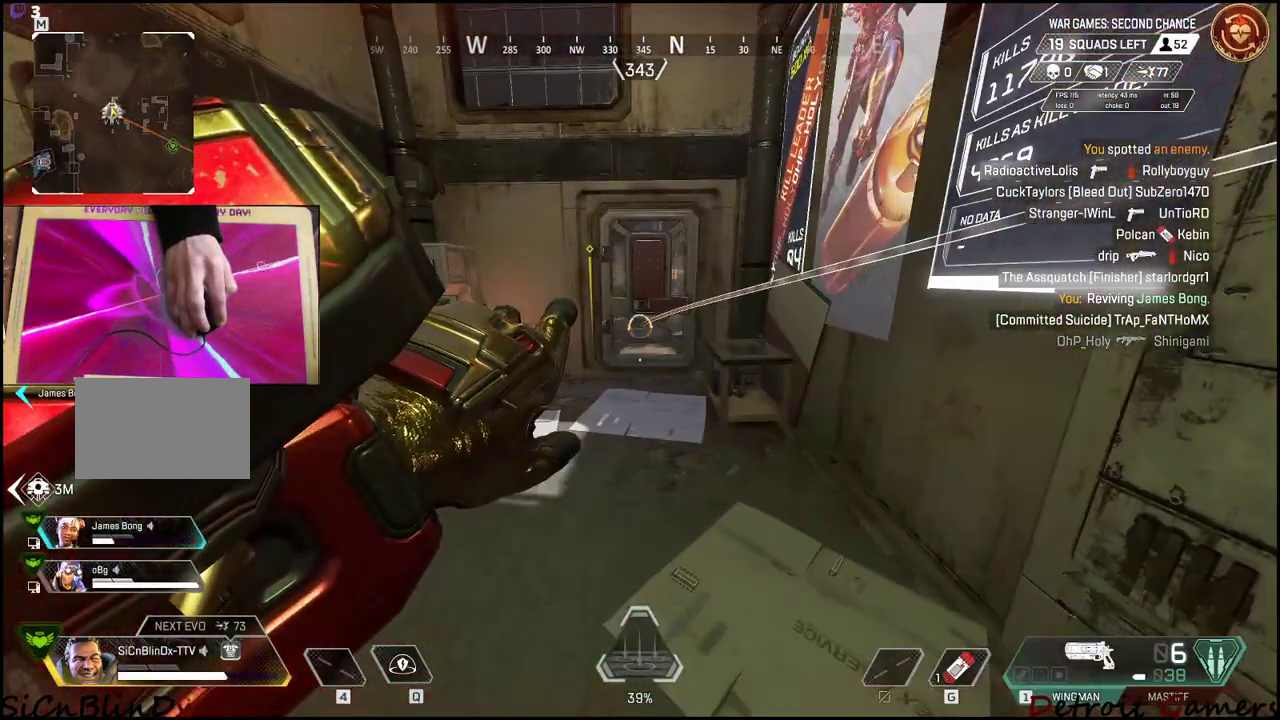
{"keys": ["shift", "w"], "events": []}
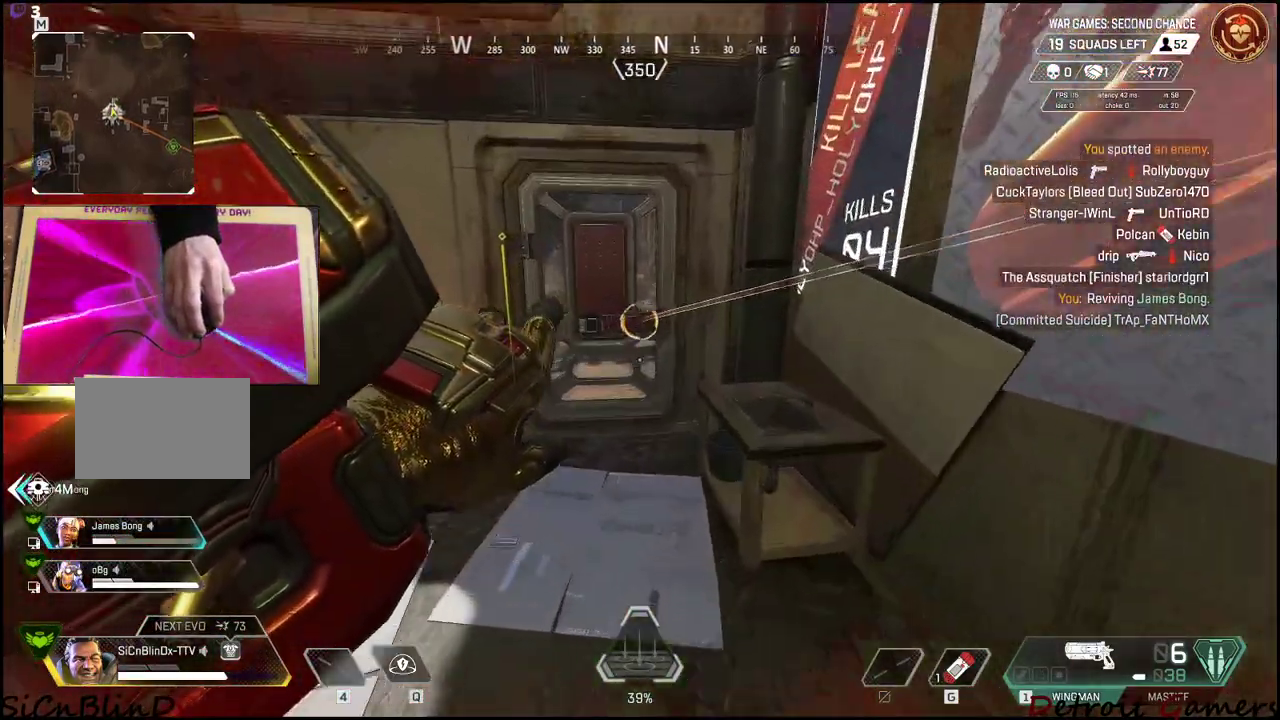
{"keys": ["e", "w"], "events": [[66, "a", "down"], [183, "e", "down"], [350, "a", "up"], [350, "shift", "up"]]}
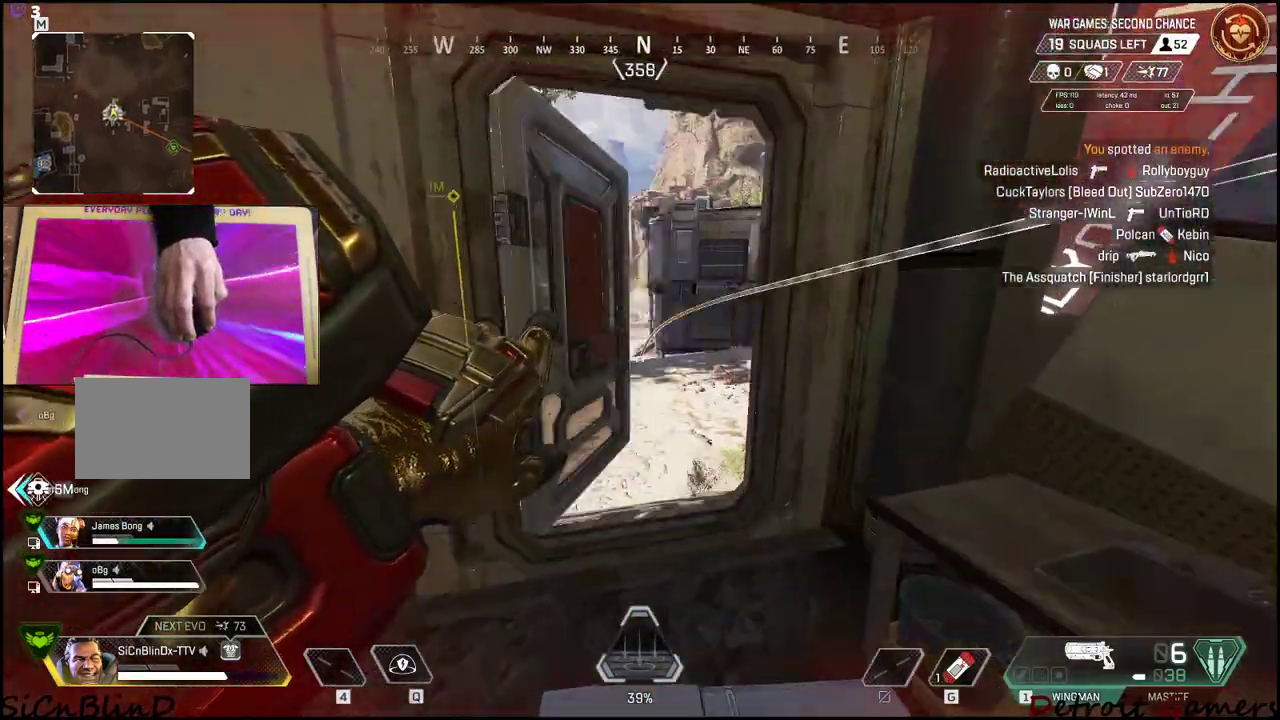
{"keys": [], "events": [[16, "e", "up"], [266, "w", "up"]]}
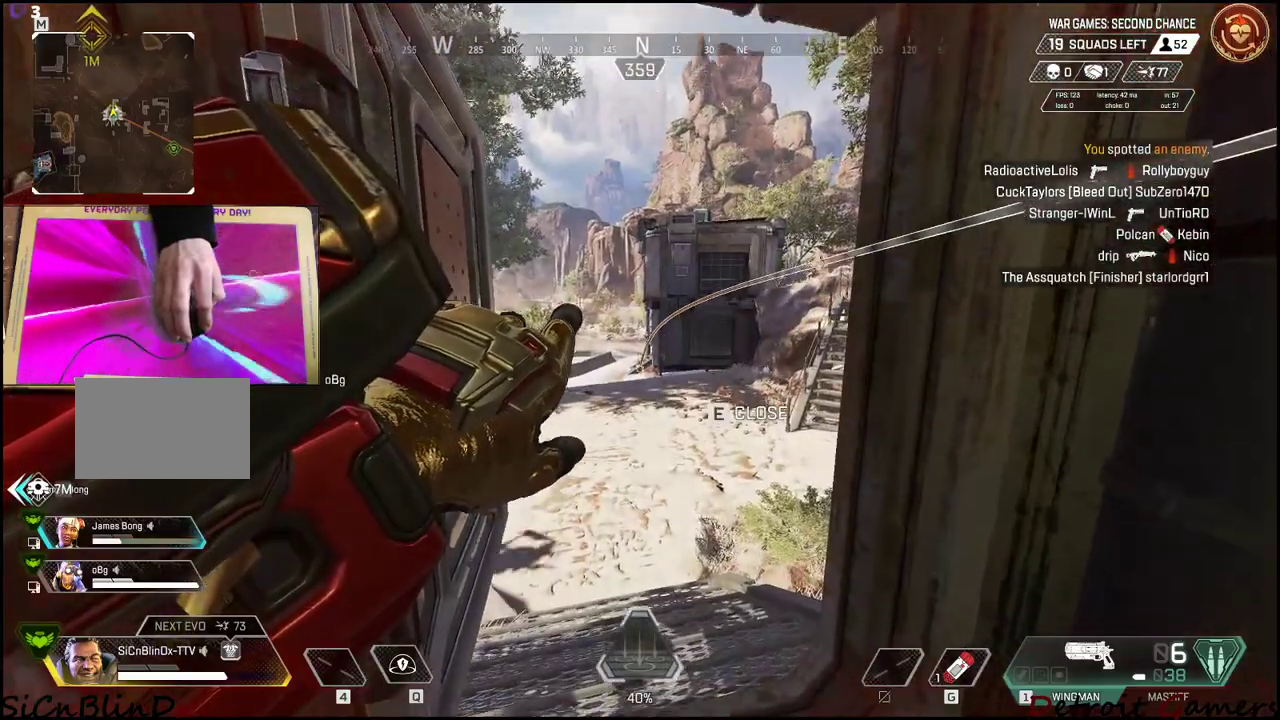
{"keys": [], "events": []}
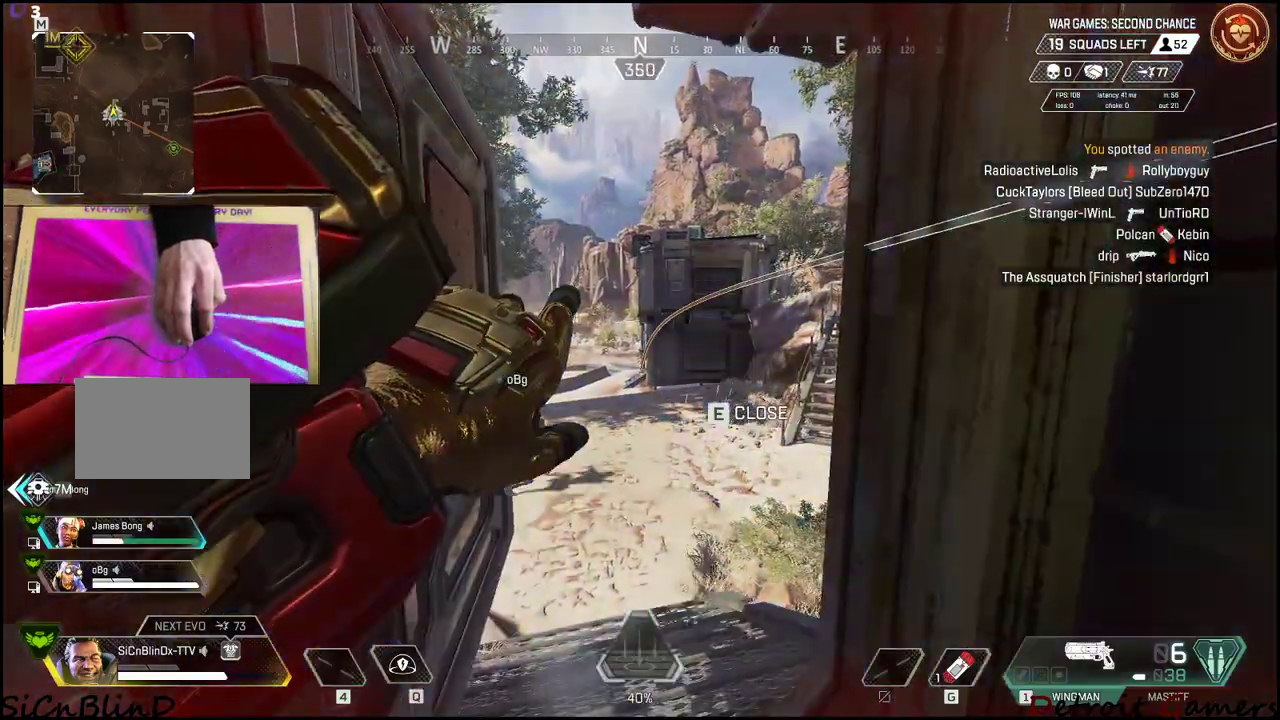
{"keys": ["a", "e", "s"], "events": [[200, "s", "down"], [400, "e", "down"], [483, "a", "down"]]}
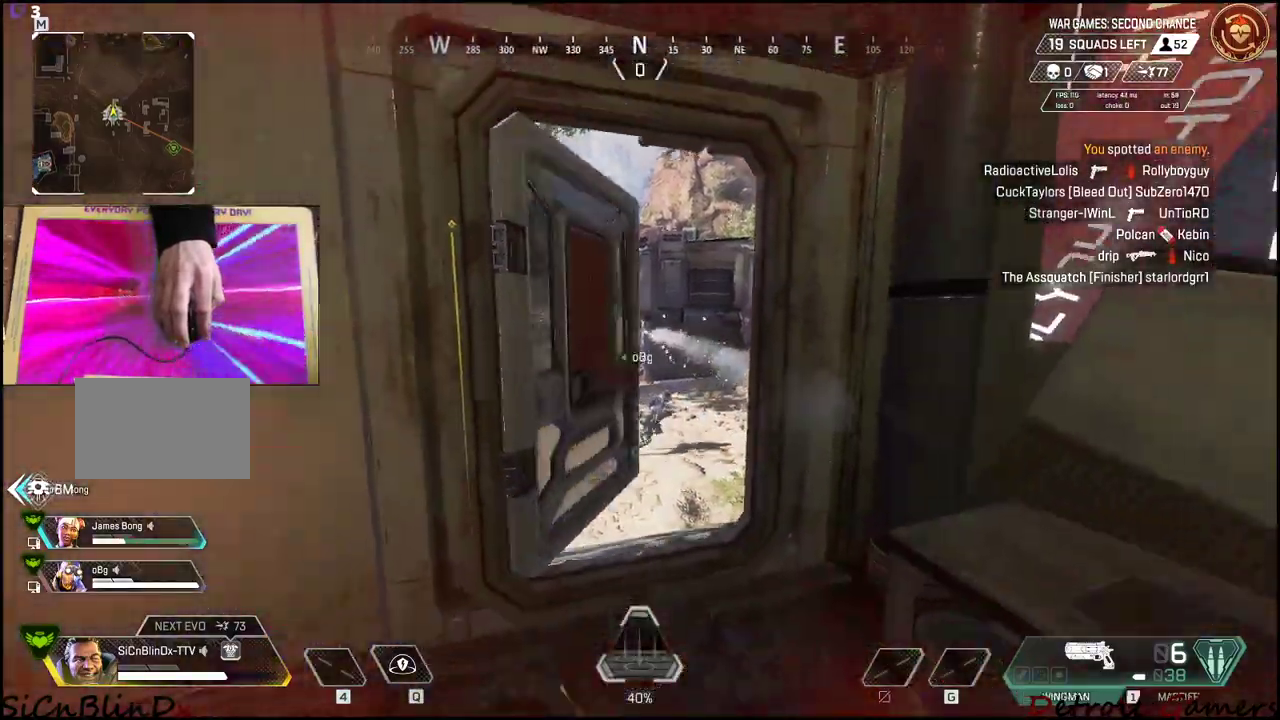
{"keys": ["a"], "events": [[33, "e", "up"], [166, "s", "up"], [400, "w", "down"], [500, "w", "up"]]}
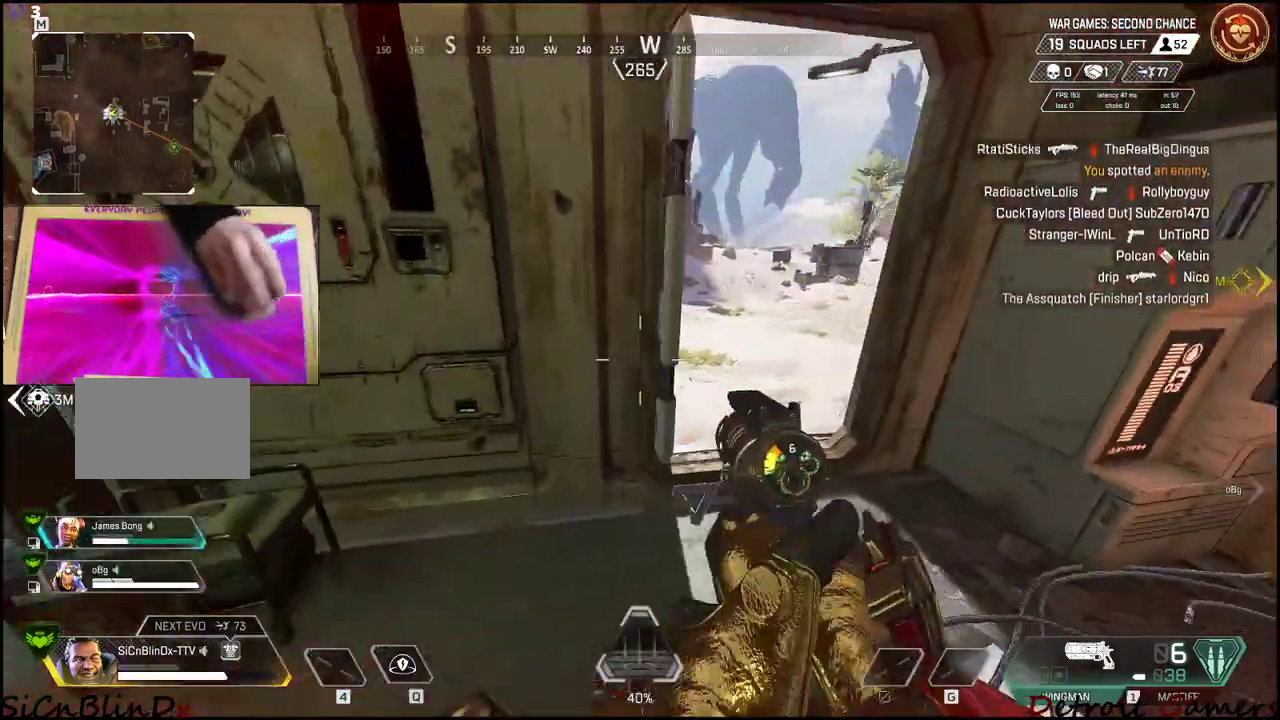
{"keys": ["s"], "events": [[150, "w", "down"], [233, "e", "down"], [283, "w", "up"], [333, "e", "up"], [383, "s", "down"], [466, "a", "up"]]}
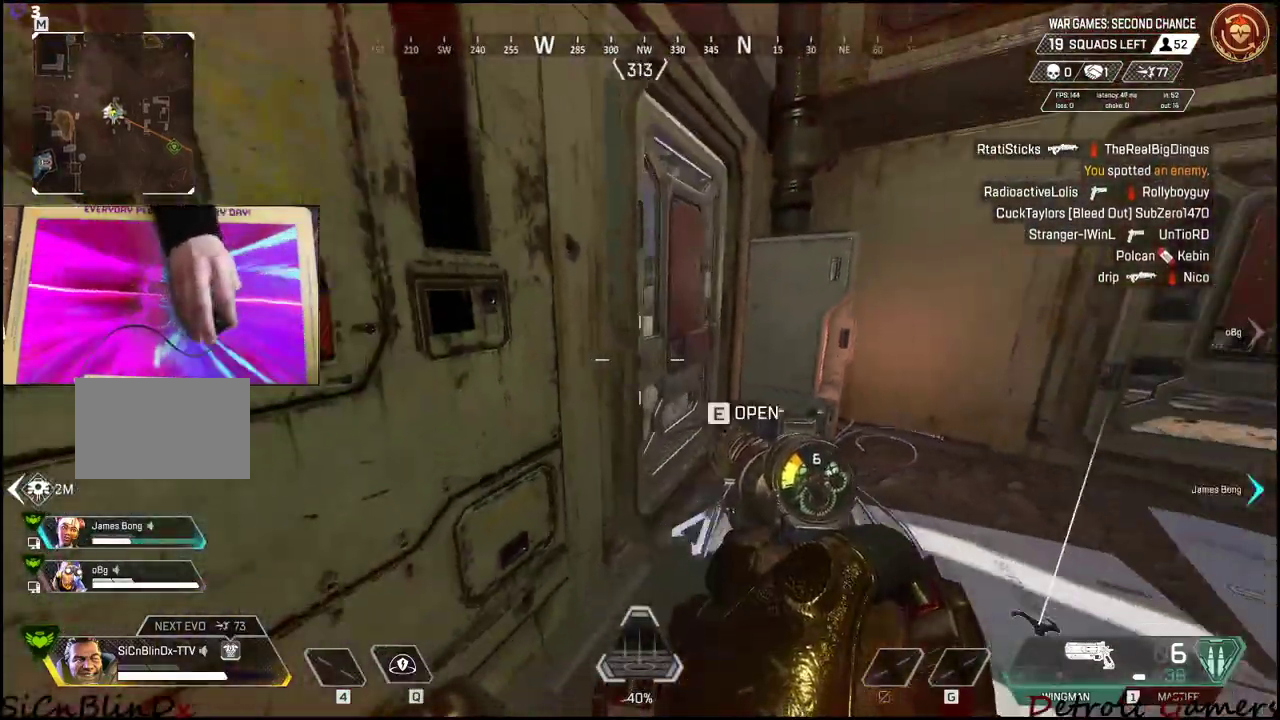
{"keys": ["s"], "events": []}
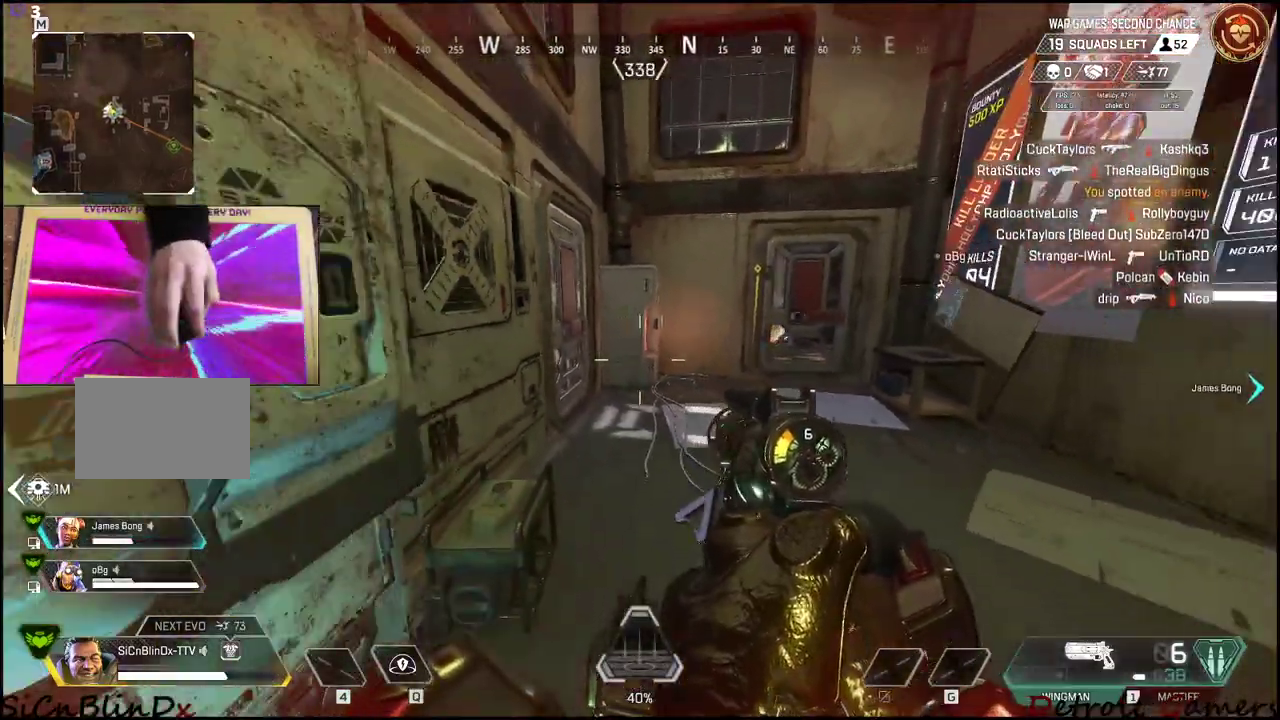
{"keys": [], "events": [[66, "a", "down"], [166, "r", "down"], [216, "s", "up"], [300, "a", "up"], [300, "r", "up"]]}